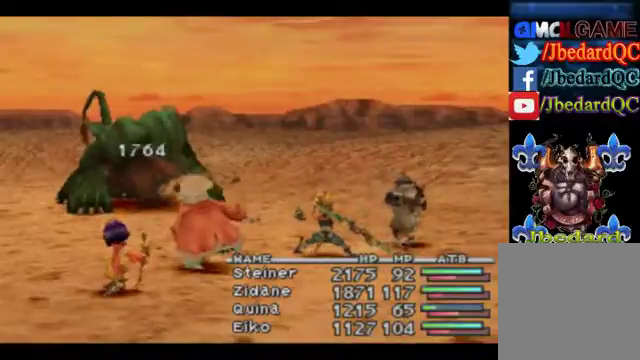
Gameplay with a controller (Xbox layout); each line is a JSON object with the inputs held at the frame after it. "events" lists button and stick changes between this image and that frame as [ms after this image, input, new state], when the widget could be followed in between. Not read: L1 L3 R1 R3 right_stick.
{"buttons": [], "left_stick": "center", "events": [[200, "A", "up"], [267, "A", "down"], [400, "A", "up"]]}
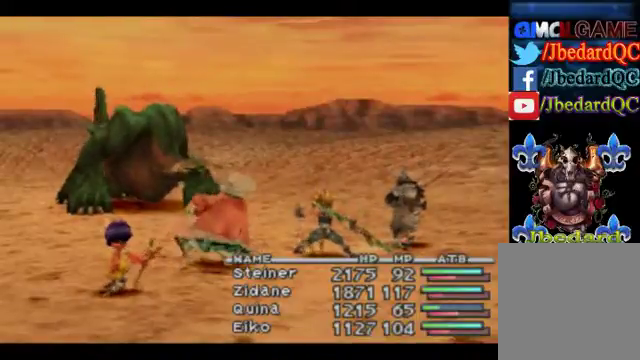
{"buttons": ["A"], "left_stick": "center", "events": [[33, "A", "down"], [167, "A", "up"], [500, "A", "down"]]}
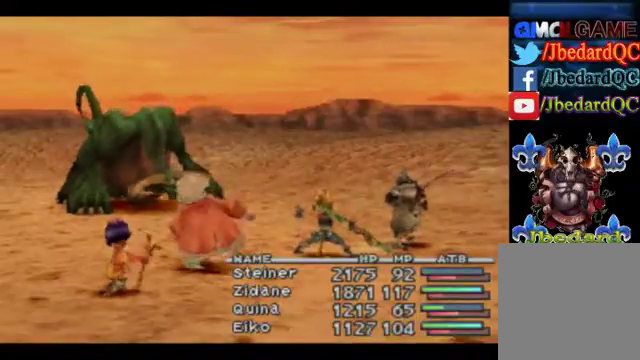
{"buttons": [], "left_stick": "center", "events": [[167, "A", "up"], [267, "A", "down"], [433, "A", "up"]]}
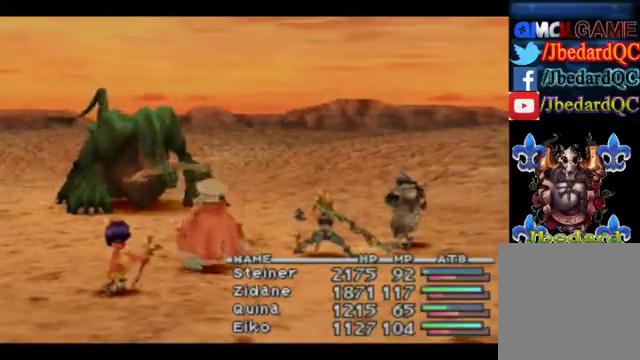
{"buttons": ["A"], "left_stick": "center", "events": [[33, "A", "down"], [167, "A", "up"], [267, "A", "down"], [400, "A", "up"], [500, "A", "down"]]}
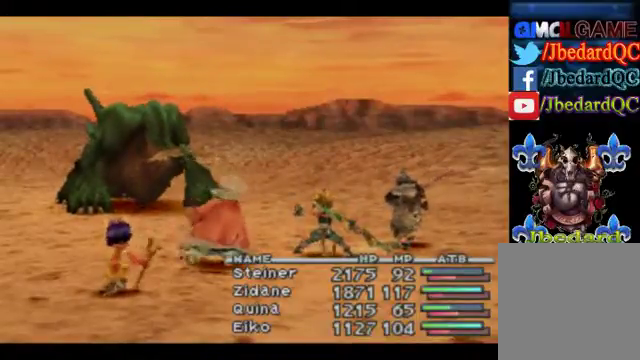
{"buttons": ["A"], "left_stick": "center", "events": [[133, "A", "up"], [300, "A", "down"]]}
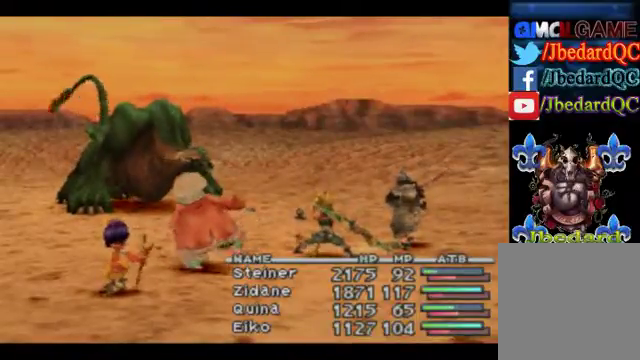
{"buttons": [], "left_stick": "center", "events": [[400, "A", "up"]]}
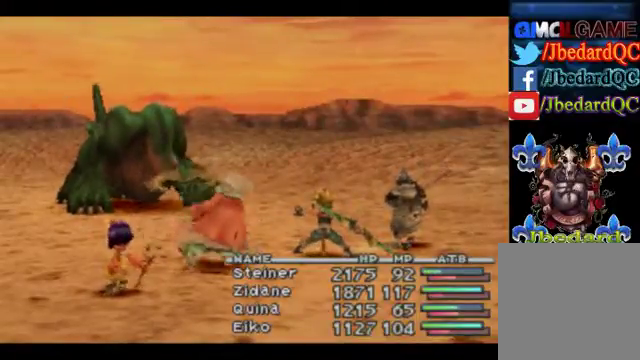
{"buttons": [], "left_stick": "center", "events": []}
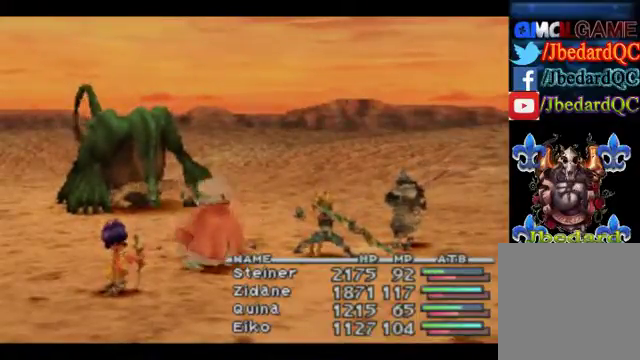
{"buttons": [], "left_stick": "center", "events": []}
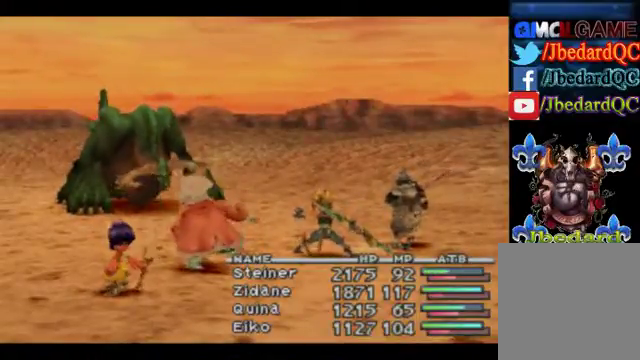
{"buttons": ["A"], "left_stick": "center", "events": [[500, "A", "down"]]}
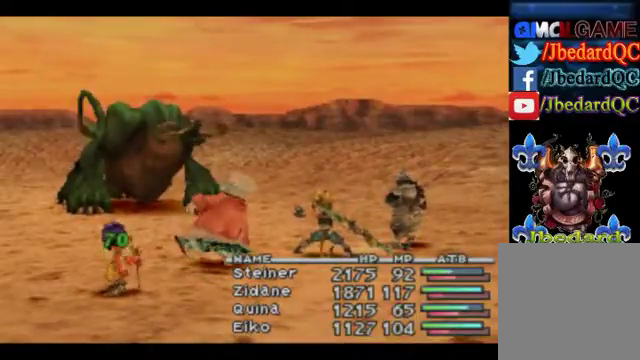
{"buttons": ["A"], "left_stick": "center", "events": [[100, "A", "up"], [200, "A", "down"]]}
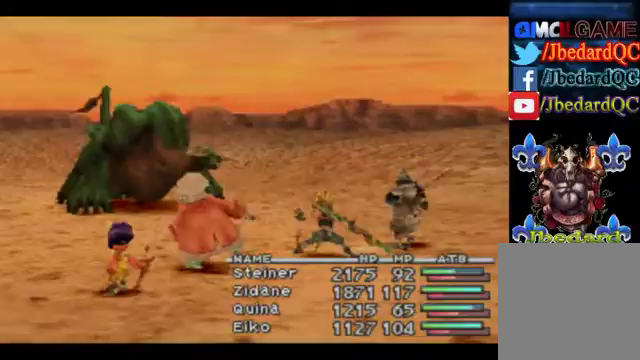
{"buttons": ["A"], "left_stick": "center", "events": []}
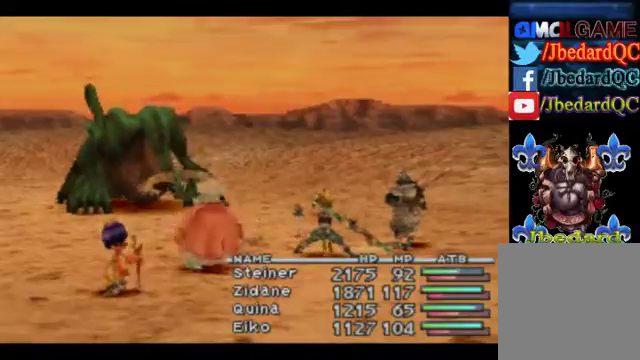
{"buttons": [], "left_stick": "center", "events": [[67, "A", "up"]]}
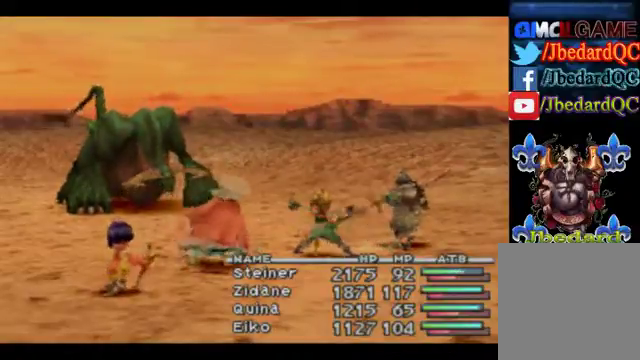
{"buttons": ["A"], "left_stick": "center", "events": [[167, "A", "down"], [367, "A", "up"], [467, "A", "down"]]}
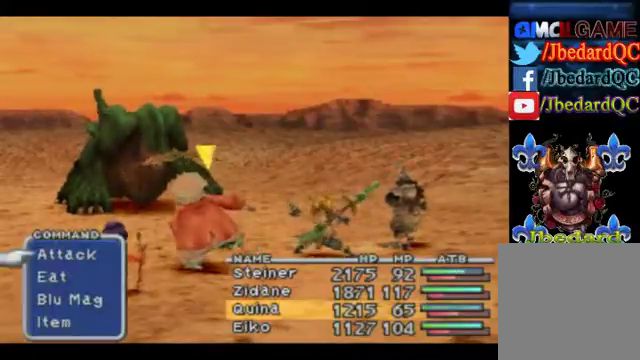
{"buttons": [], "left_stick": "center", "events": [[67, "A", "up"], [167, "A", "down"], [333, "A", "up"]]}
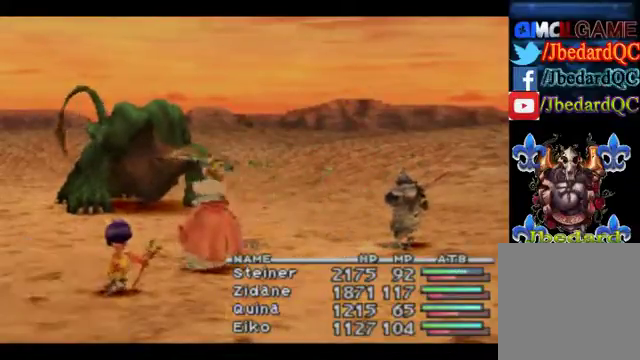
{"buttons": ["A"], "left_stick": "center", "events": [[167, "A", "down"]]}
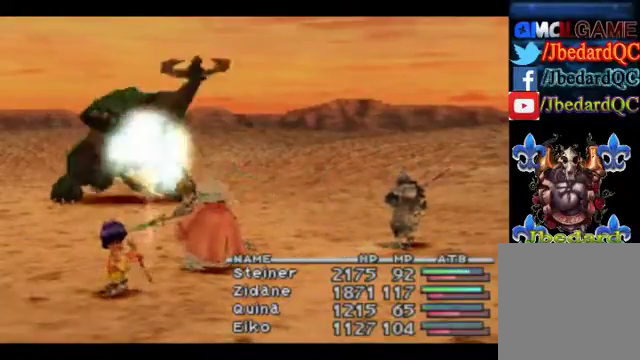
{"buttons": ["A"], "left_stick": "center", "events": [[300, "A", "up"], [400, "A", "down"]]}
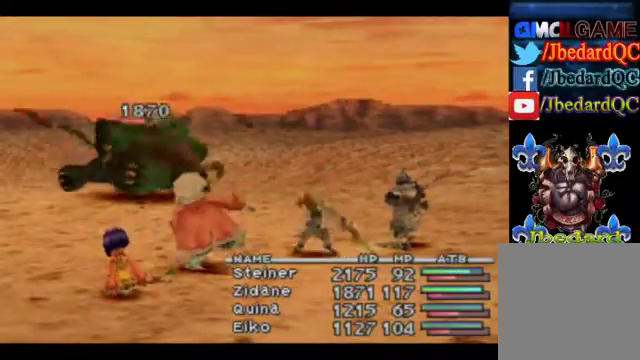
{"buttons": ["A"], "left_stick": "center", "events": [[67, "A", "up"], [133, "A", "down"]]}
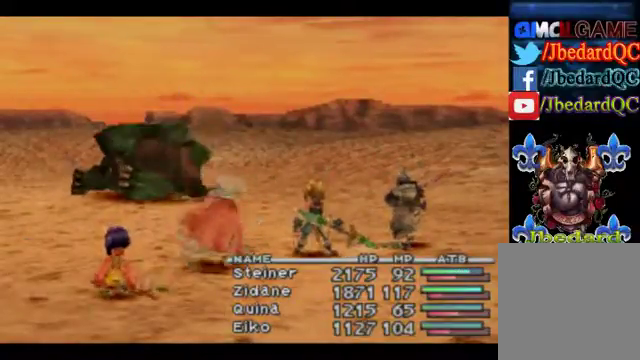
{"buttons": [], "left_stick": "center", "events": [[267, "A", "up"]]}